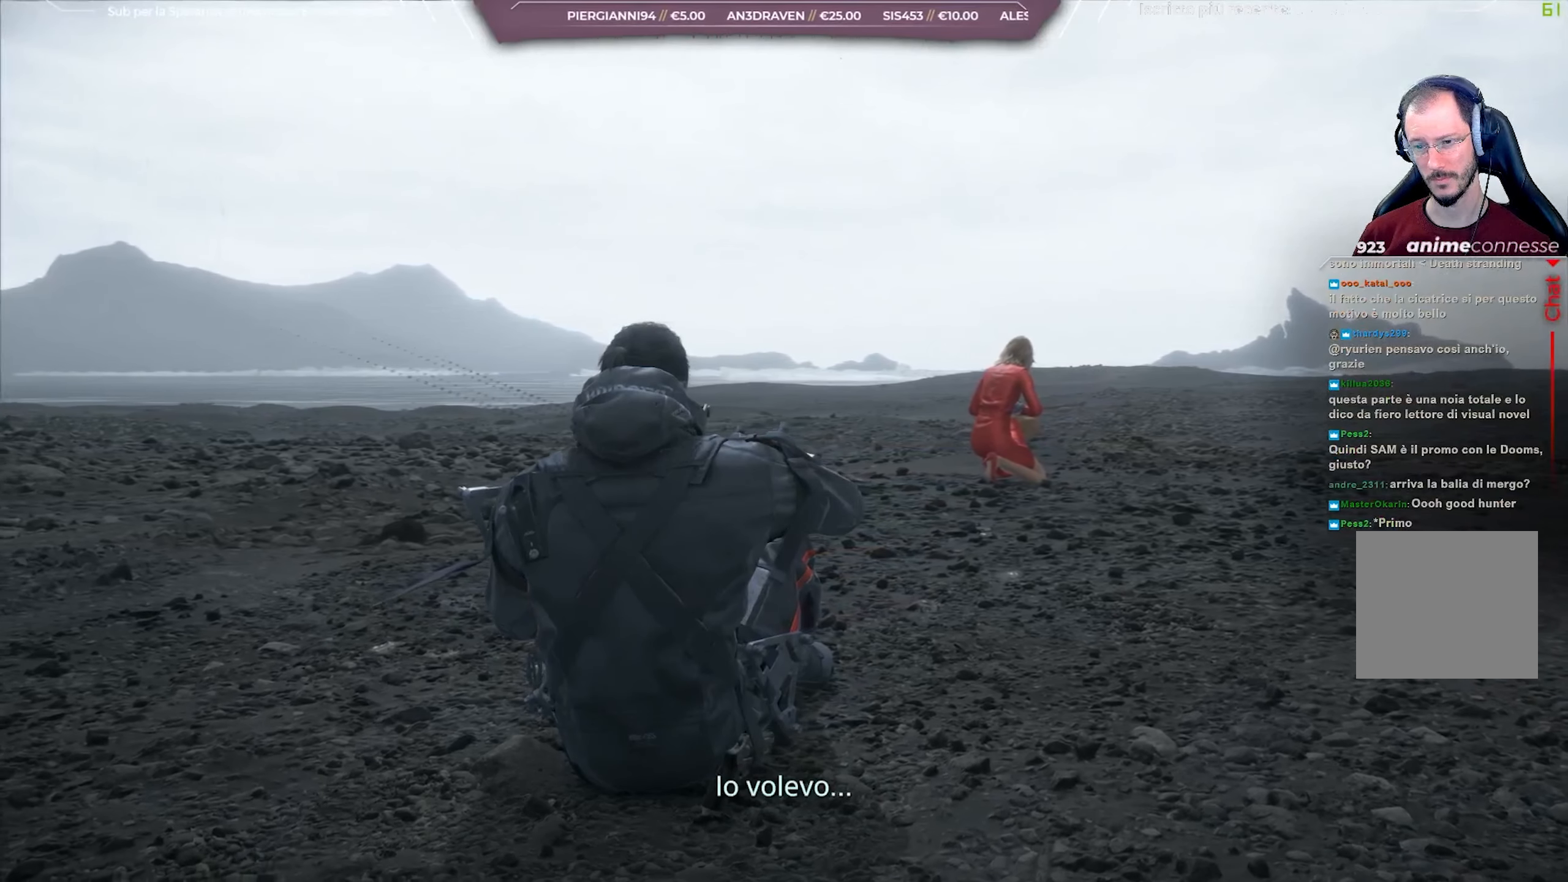
Gameplay with a controller (Xbox layout); each line is a JSON object with the inputs held at the frame after it. "events" lists button and stick changes between this image and that frame as [ms after this image, input, new state], when the widget could be followed in between.
{"buttons": [], "left_stick": "center", "right_stick": "down-left", "events": [[350, "right_stick", "down-left"]]}
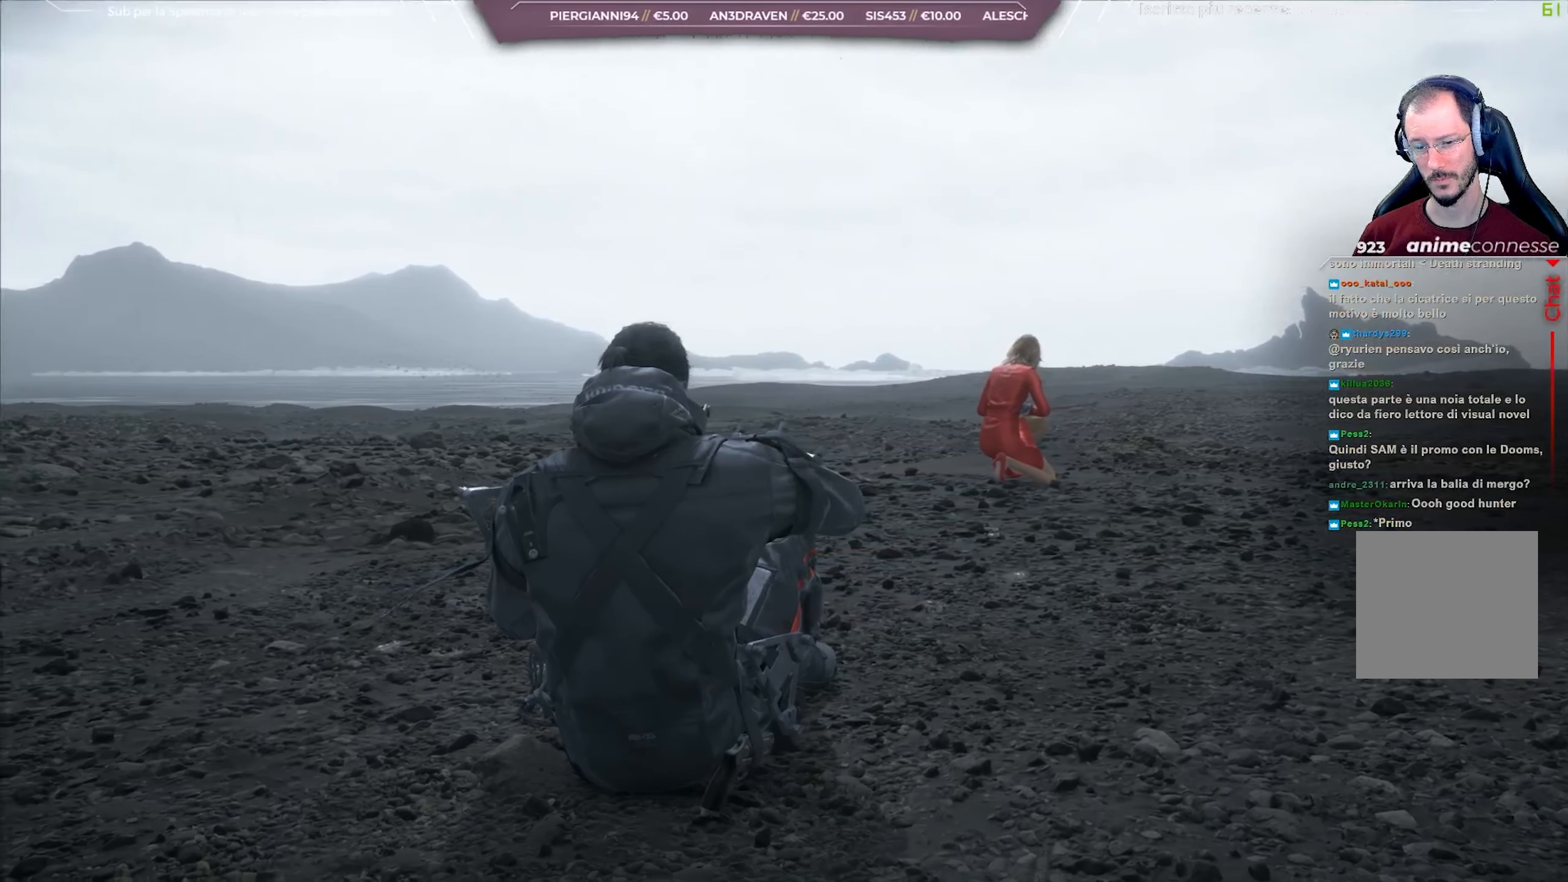
{"buttons": [], "left_stick": "center", "right_stick": "down-left", "events": []}
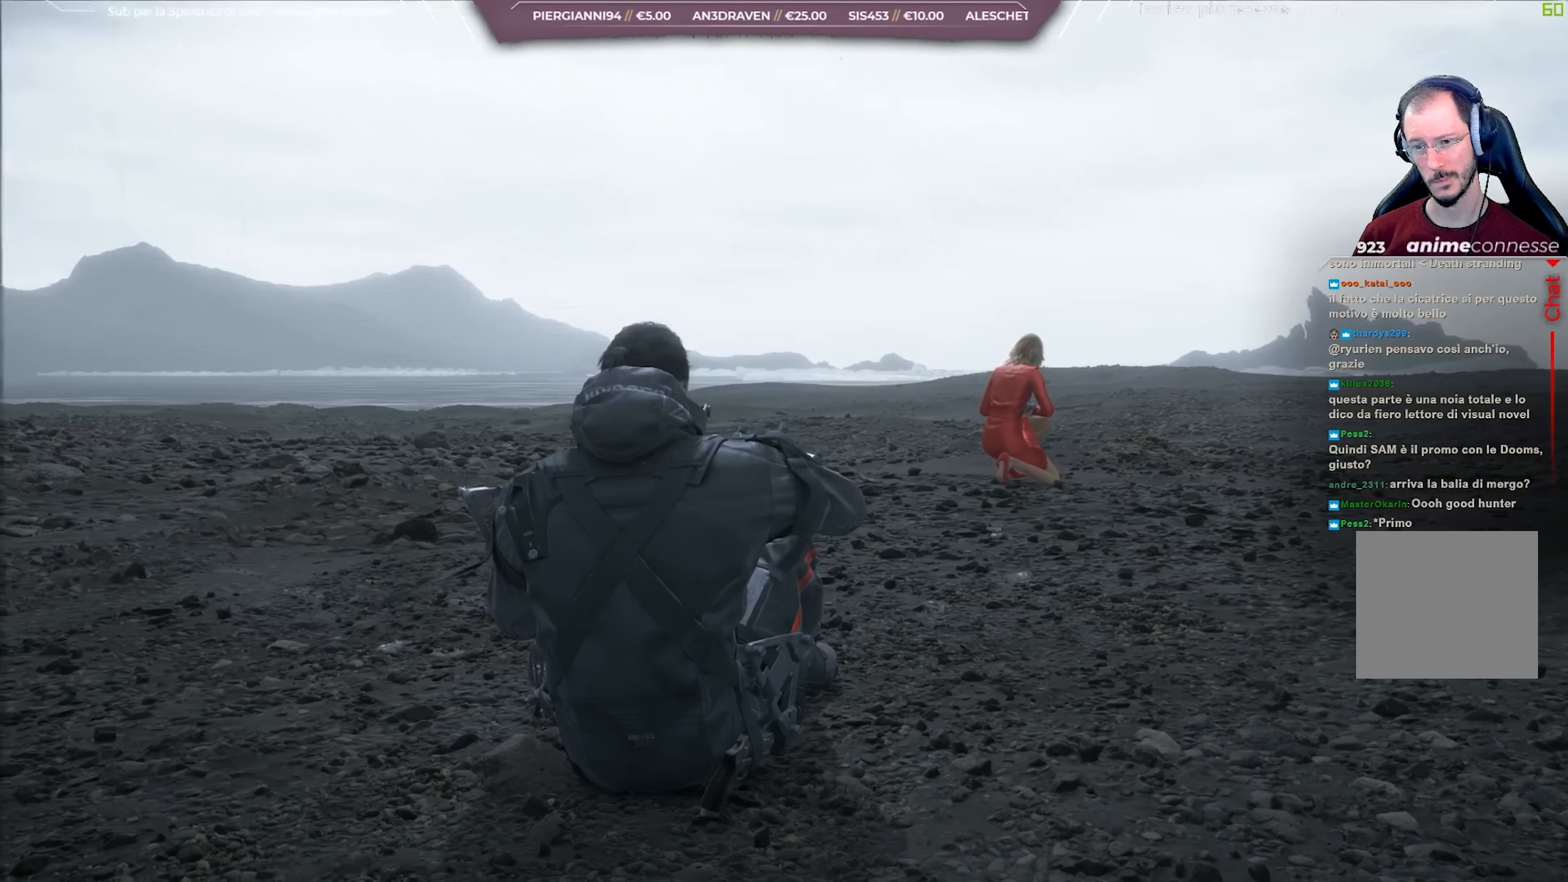
{"buttons": [], "left_stick": "center", "right_stick": "down-left", "events": []}
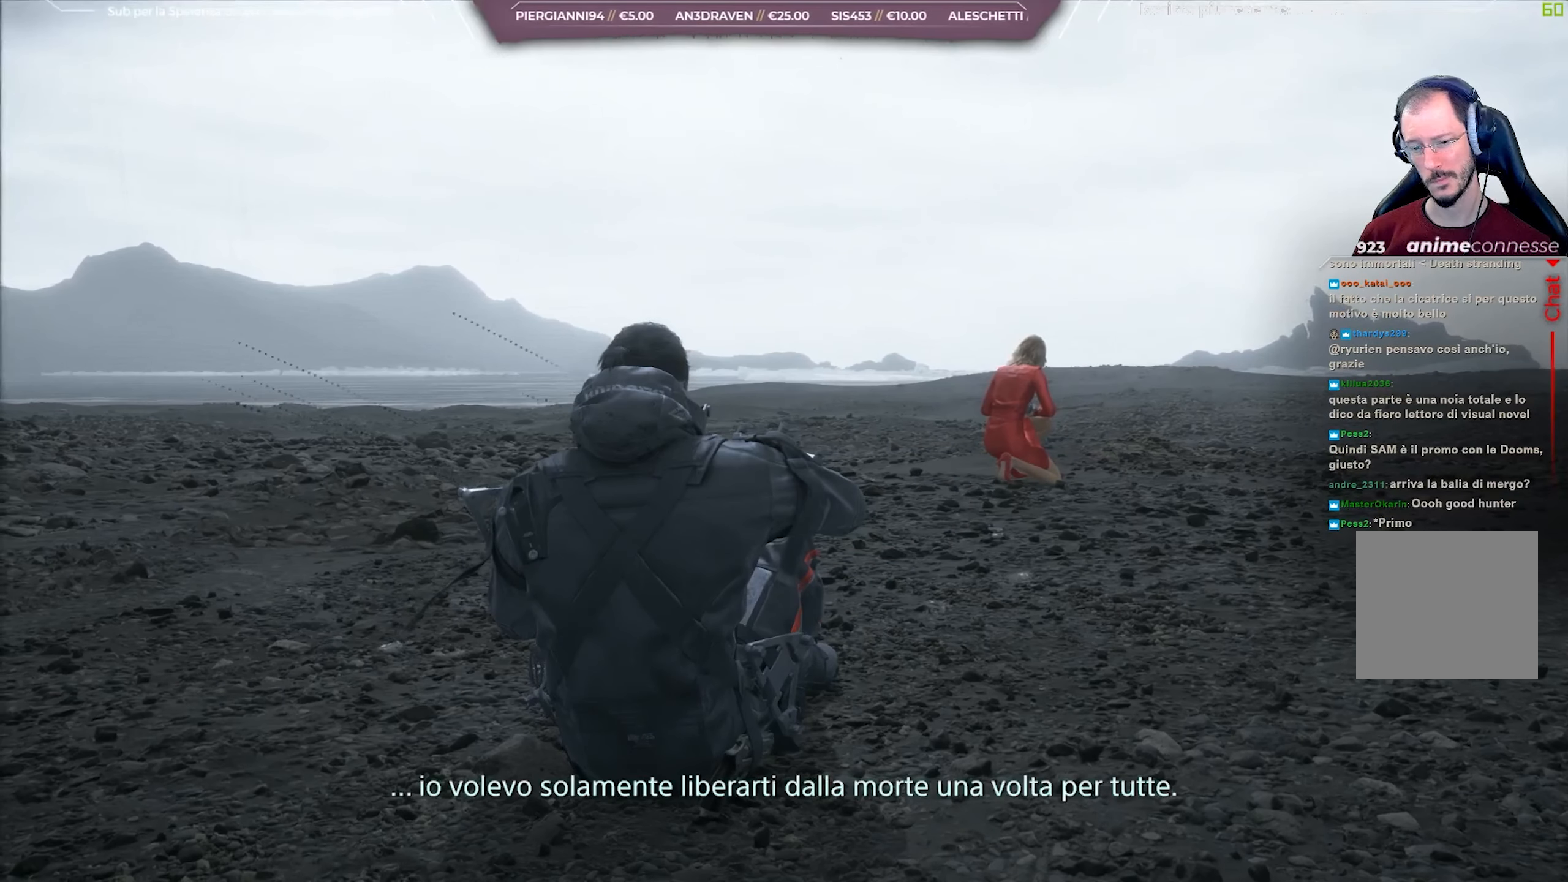
{"buttons": [], "left_stick": "center", "right_stick": "down-left", "events": []}
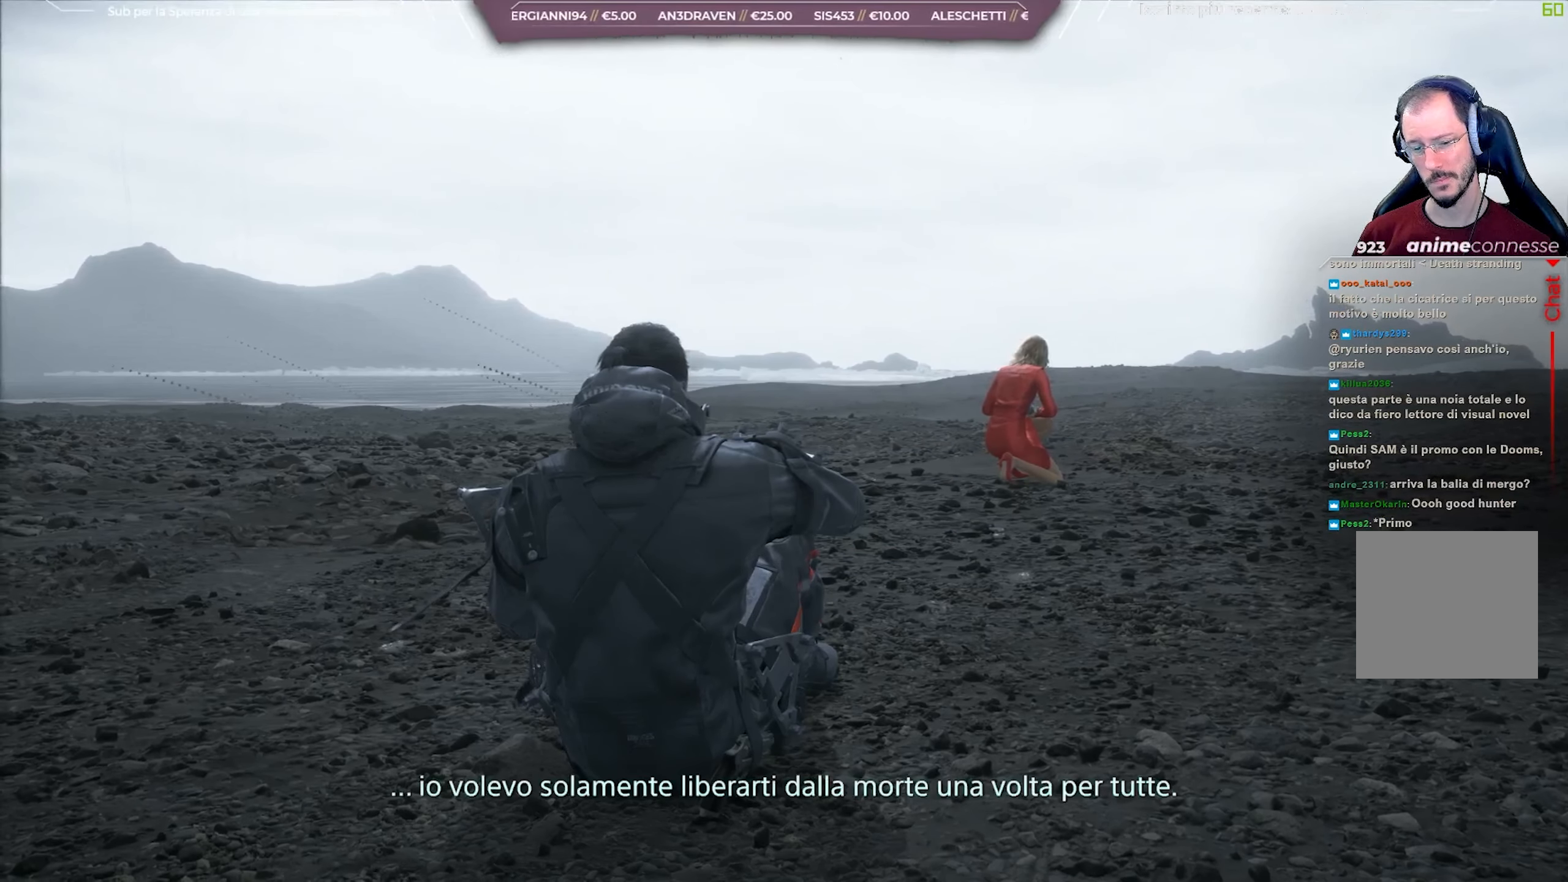
{"buttons": [], "left_stick": "center", "right_stick": "down-left", "events": []}
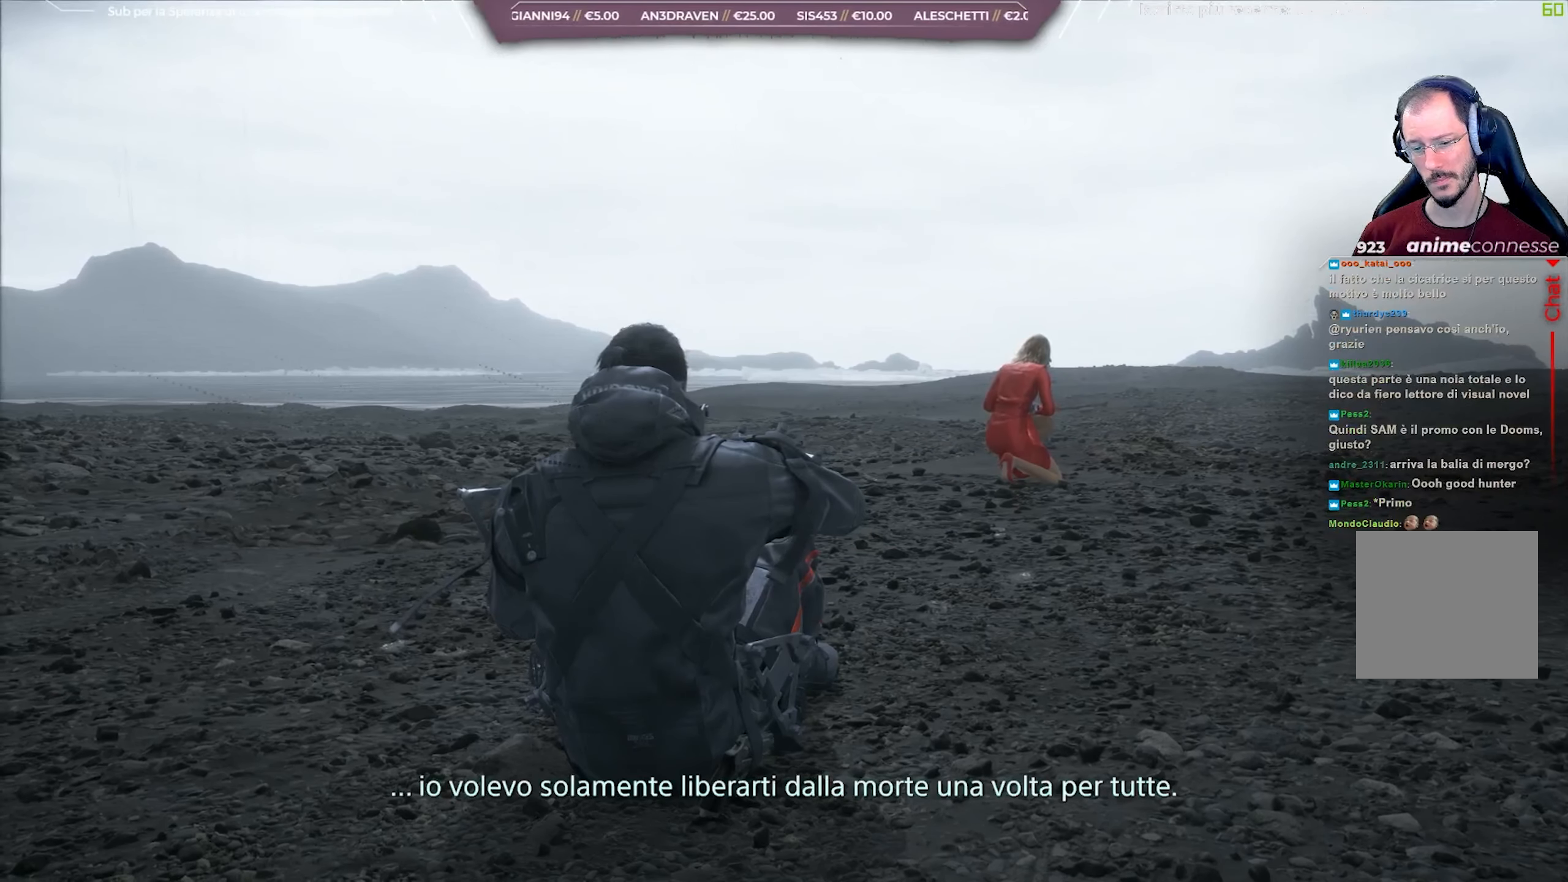
{"buttons": [], "left_stick": "center", "right_stick": "down-left", "events": []}
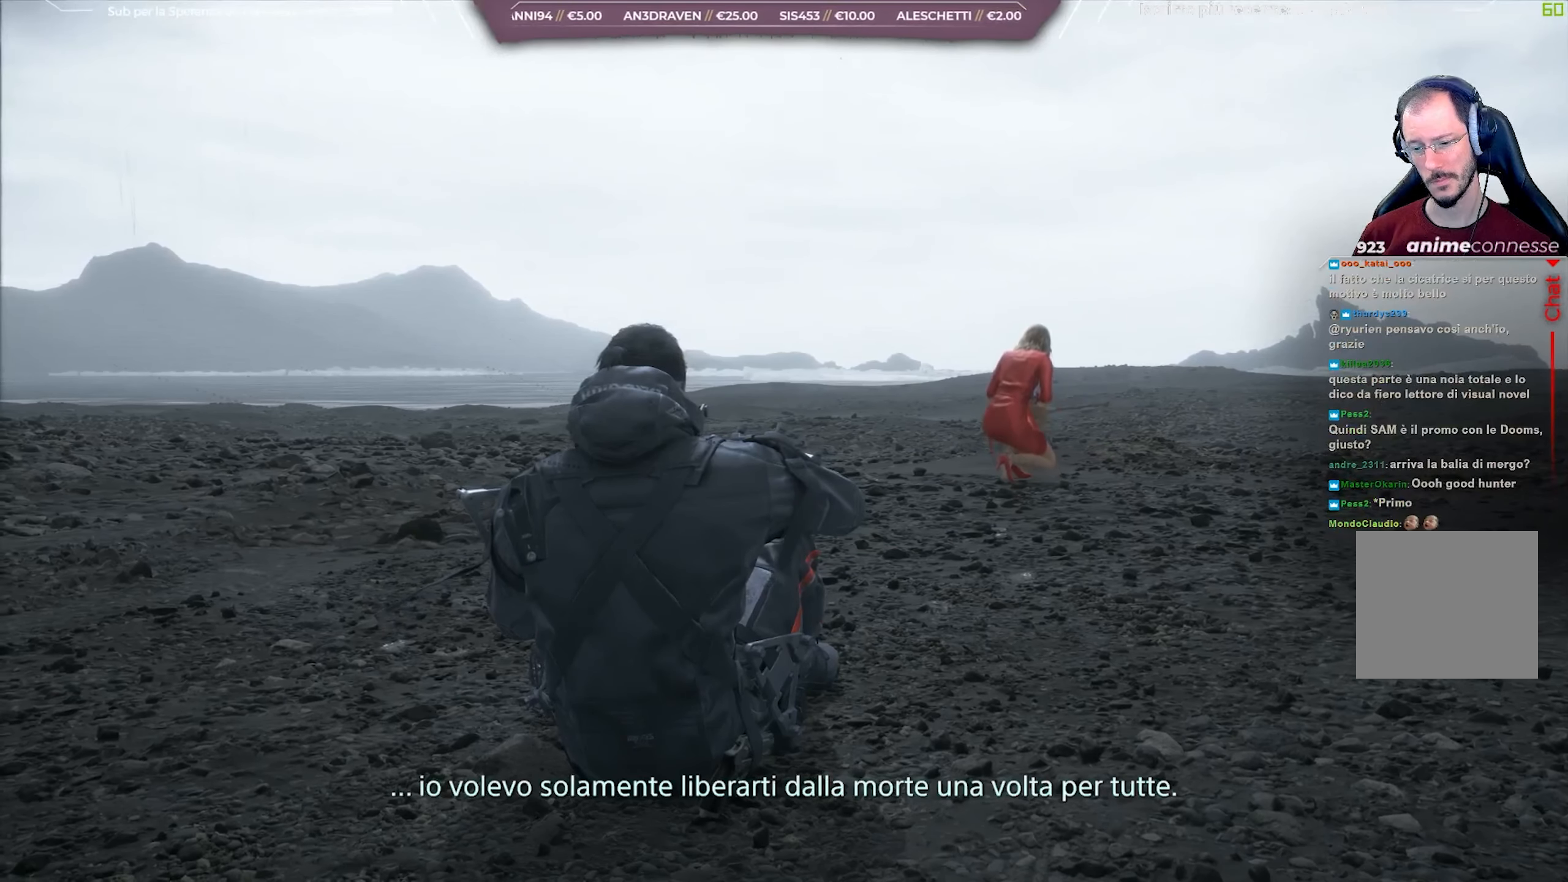
{"buttons": [], "left_stick": "center", "right_stick": "down-left", "events": []}
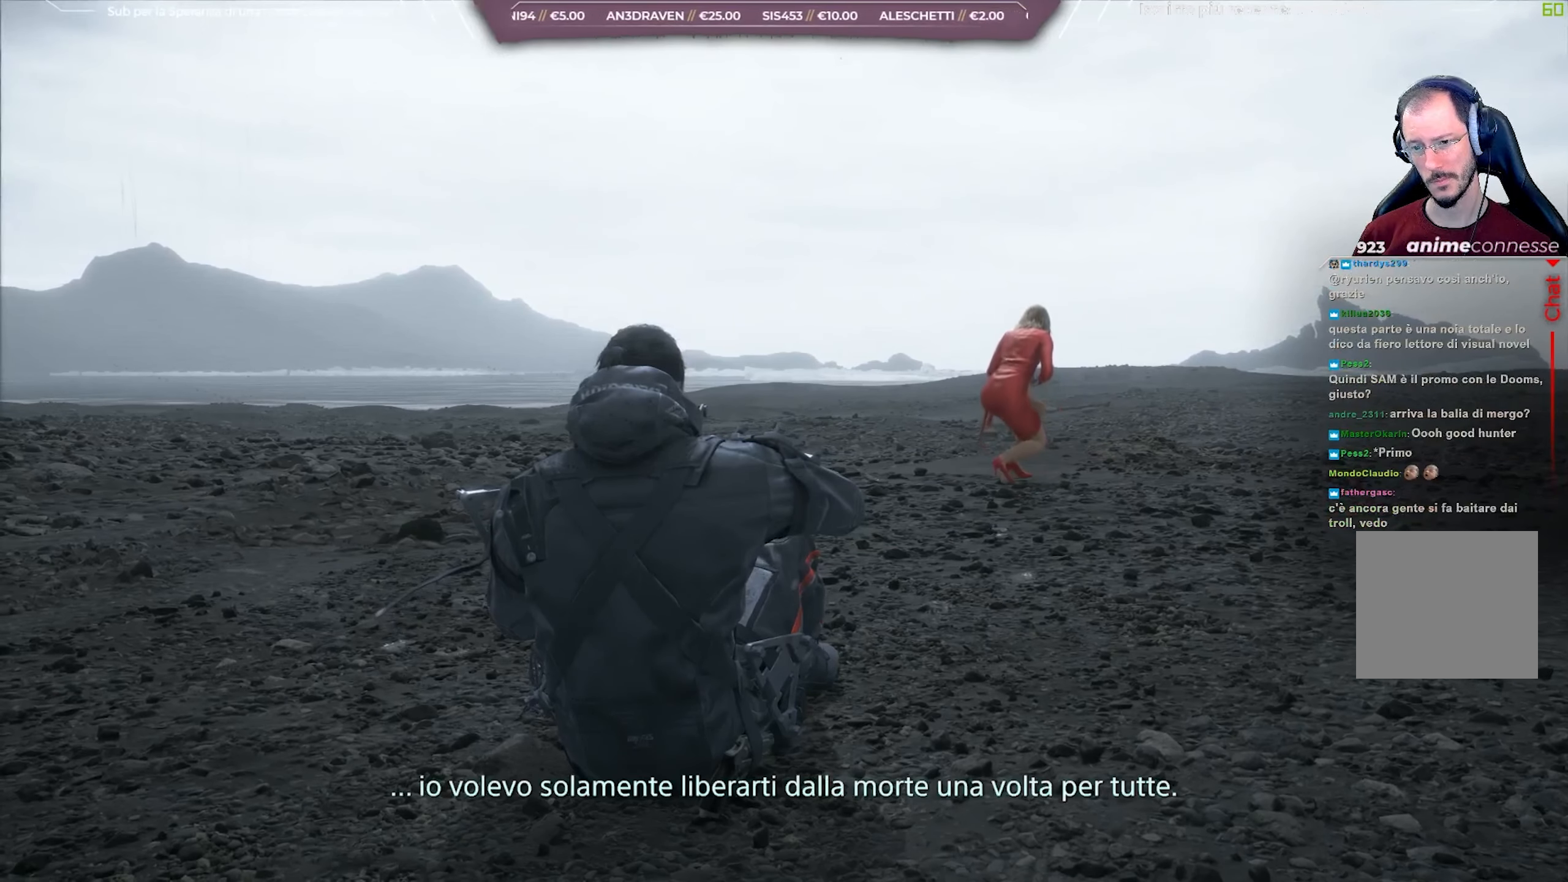
{"buttons": [], "left_stick": "center", "right_stick": "center", "events": [[383, "right_stick", "center"]]}